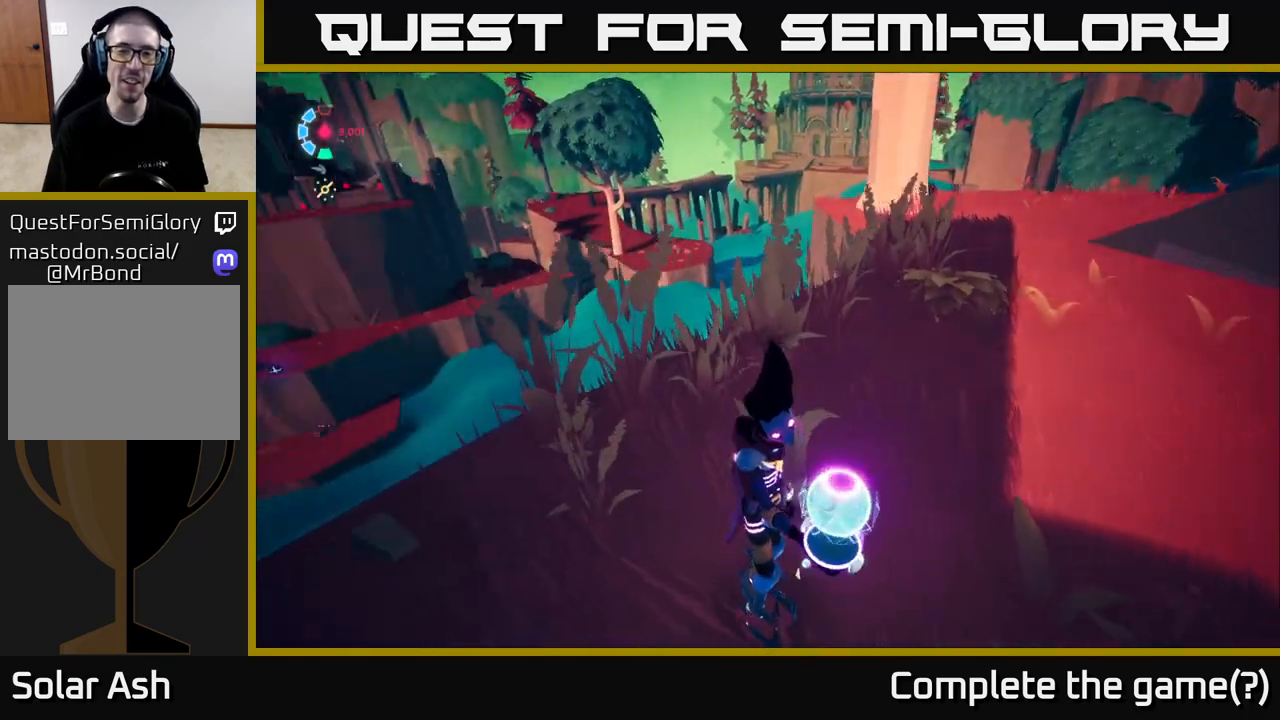
Gameplay with a controller (Xbox layout); each line is a JSON object with the inputs held at the frame after it. "events" lists button and stick changes between this image and that frame as [ms after this image, input, new state], when the widget could be followed in between.
{"buttons": [], "left_stick": "center", "right_stick": "left", "events": []}
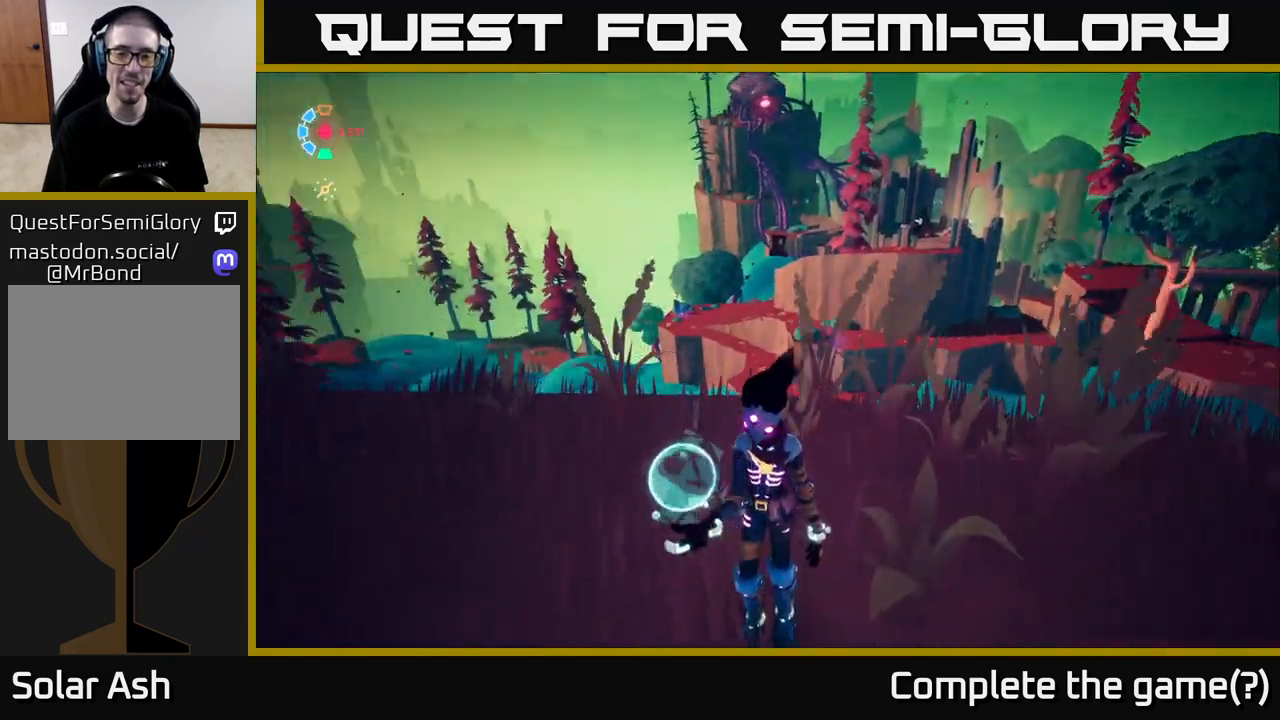
{"buttons": [], "left_stick": "center", "right_stick": "up-right", "events": [[200, "right_stick", "up"], [283, "right_stick", "up-right"]]}
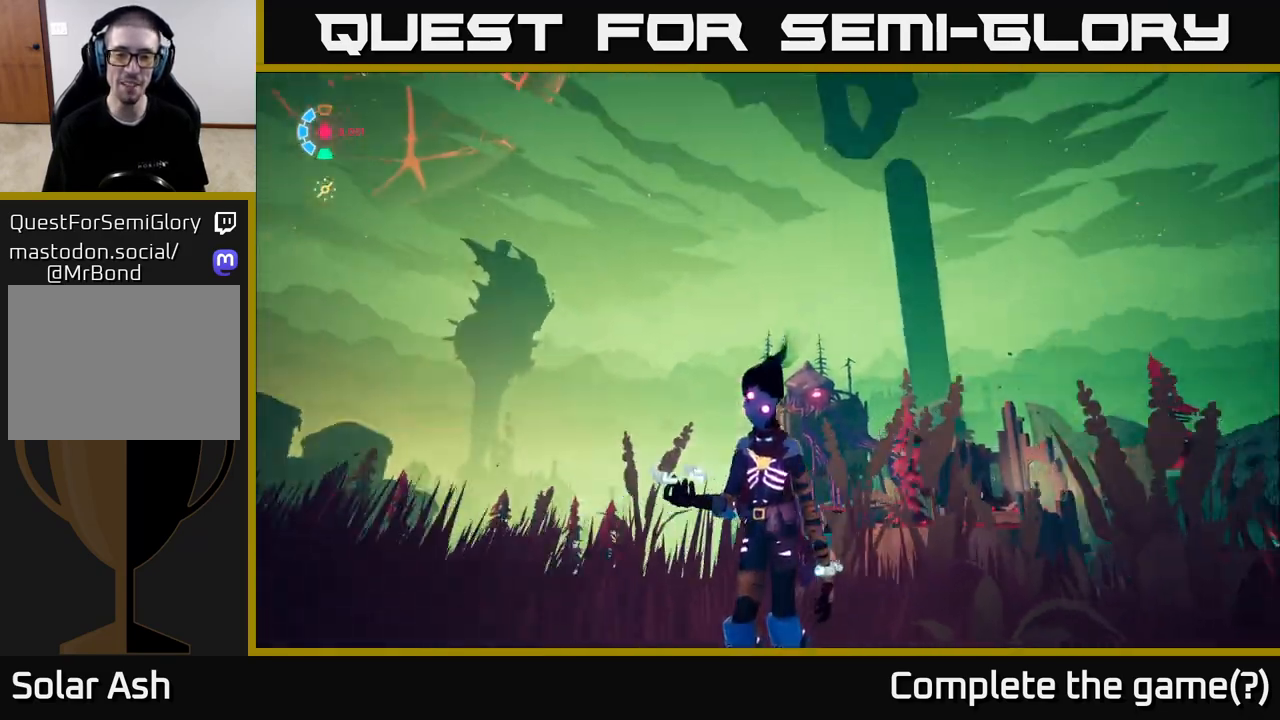
{"buttons": [], "left_stick": "center", "right_stick": "center", "events": [[267, "right_stick", "center"]]}
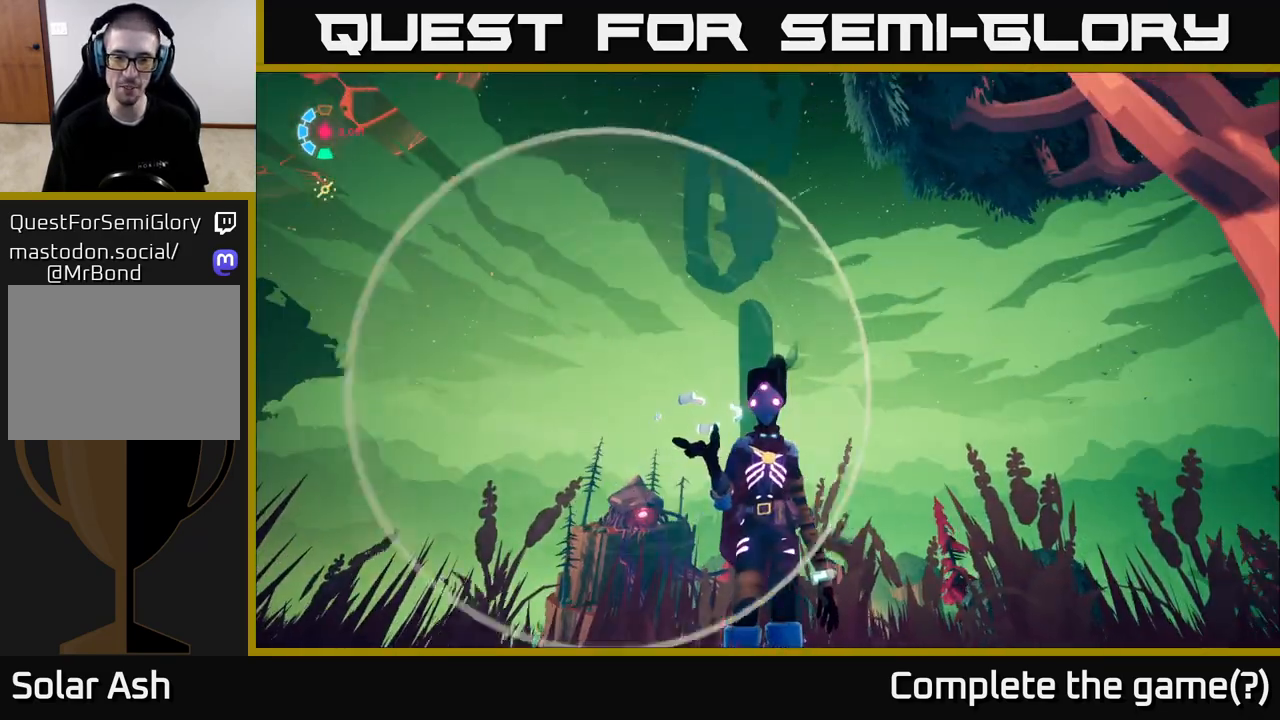
{"buttons": [], "left_stick": "center", "right_stick": "down", "events": [[350, "right_stick", "down"]]}
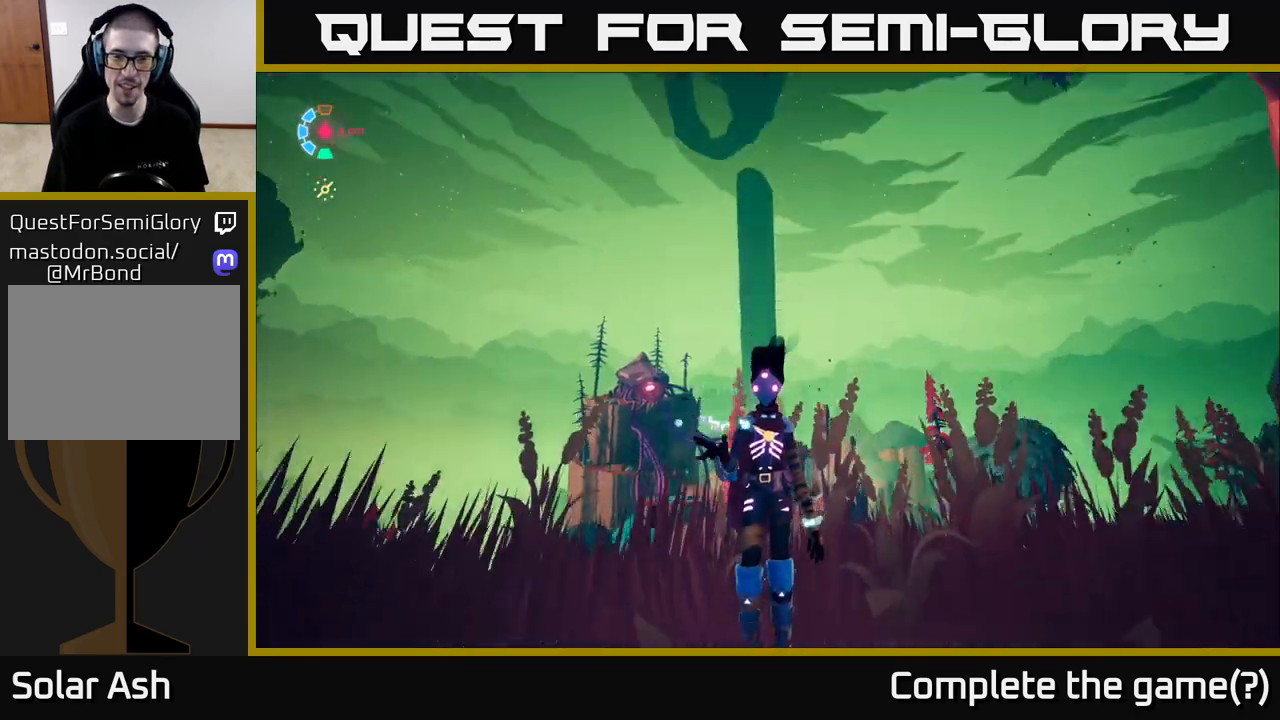
{"buttons": ["L1"], "left_stick": "center", "right_stick": "down-left", "events": [[200, "right_stick", "down-left"], [500, "L1", "down"]]}
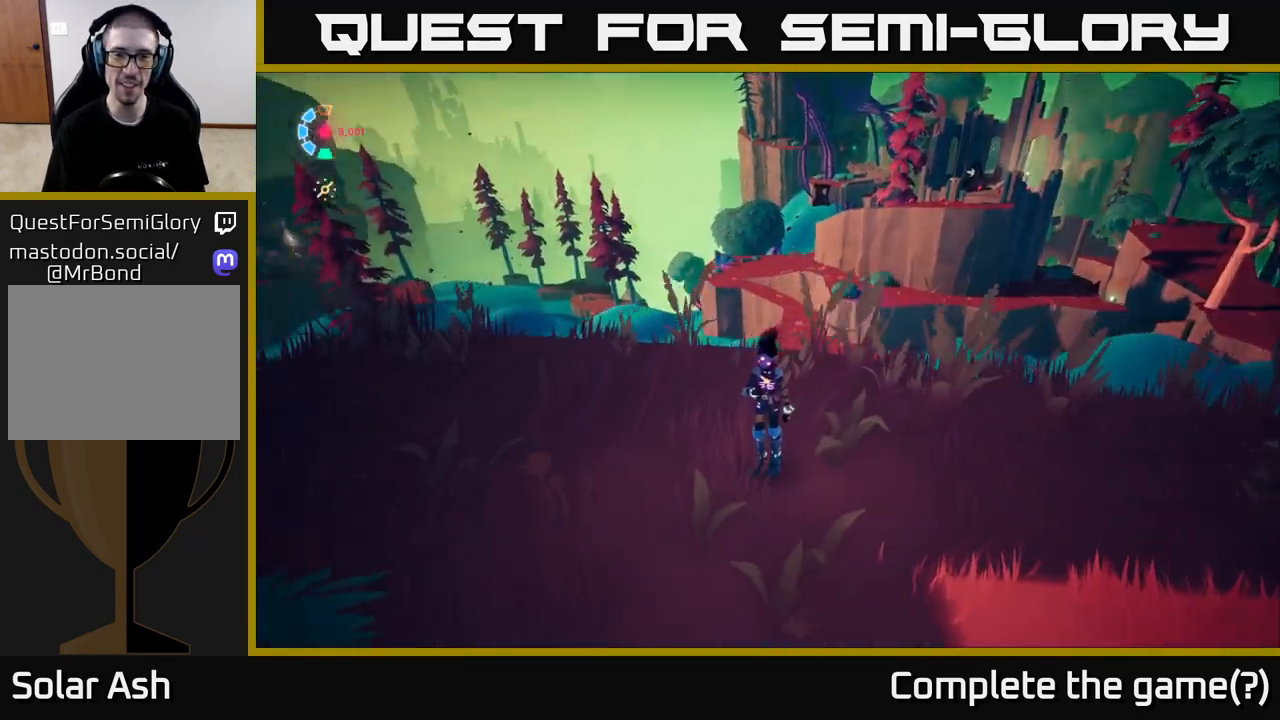
{"buttons": [], "left_stick": "center", "right_stick": "center", "events": [[267, "right_stick", "up-left"], [333, "right_stick", "up"], [350, "L1", "up"], [450, "right_stick", "center"]]}
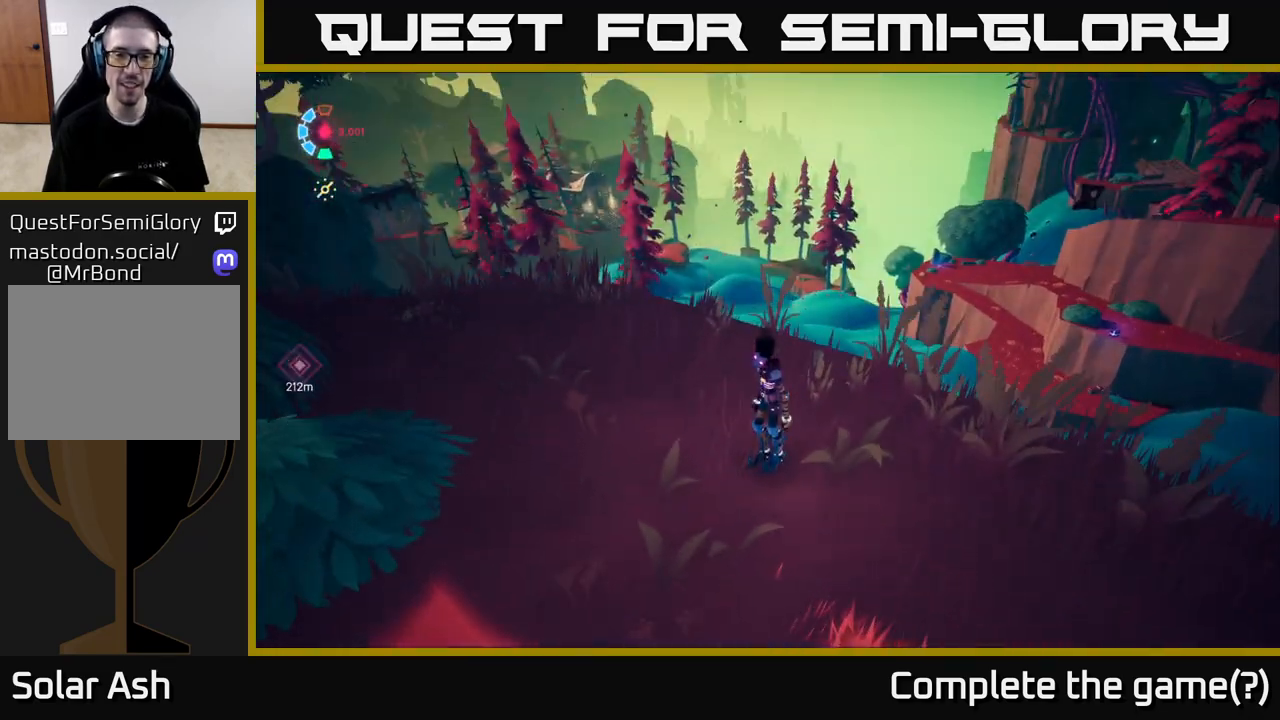
{"buttons": [], "left_stick": "center", "right_stick": "right", "events": [[367, "right_stick", "right"]]}
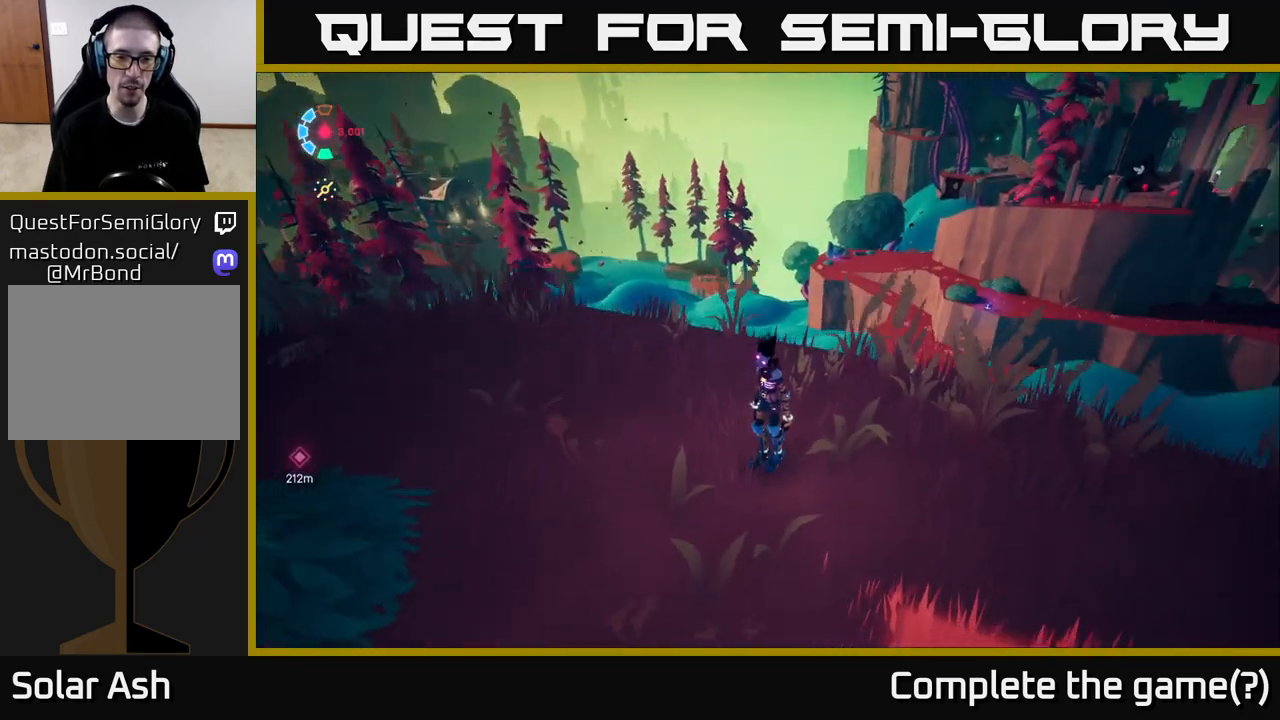
{"buttons": [], "left_stick": "up", "right_stick": "down-right", "events": [[400, "left_stick", "up"], [400, "right_stick", "down-right"]]}